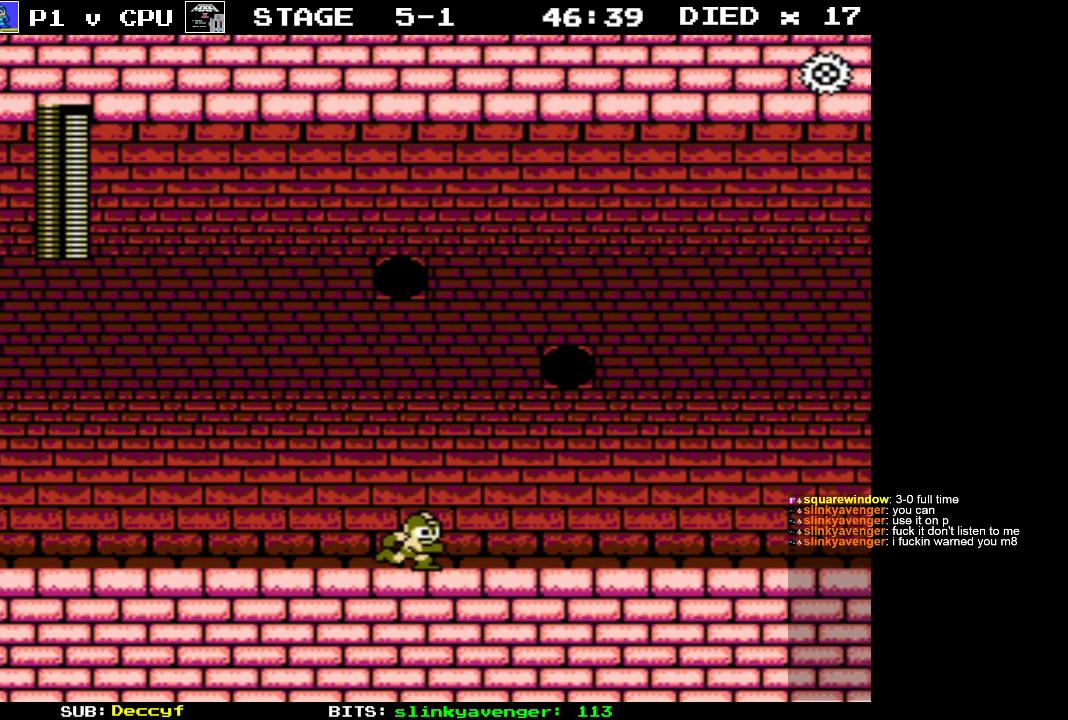
Gameplay with a controller (Nintendo layout); each line is a JSON object with the inputs held at the frame after it. "events" lists button and stick changes between this image and that frame as [ms after this image, input, new state], when the widget could be followed in between. Not read: L3 R3.
{"buttons": ["DPAD_RIGHT"], "events": []}
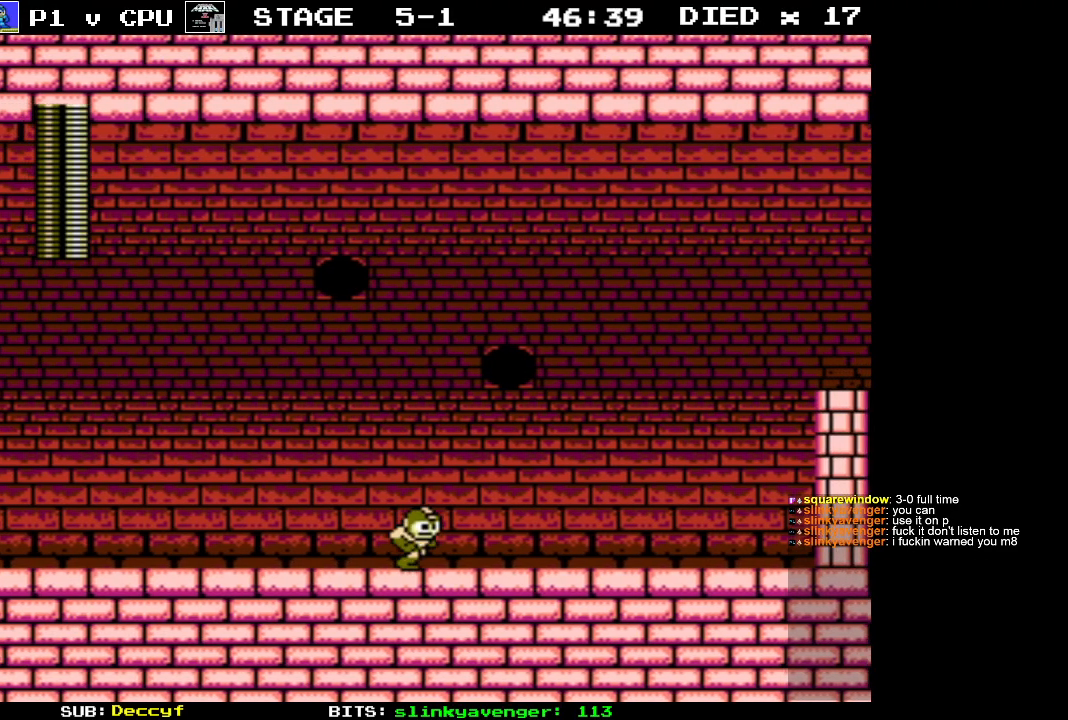
{"buttons": ["DPAD_UP", "DPAD_RIGHT"], "events": [[500, "DPAD_UP", "down"]]}
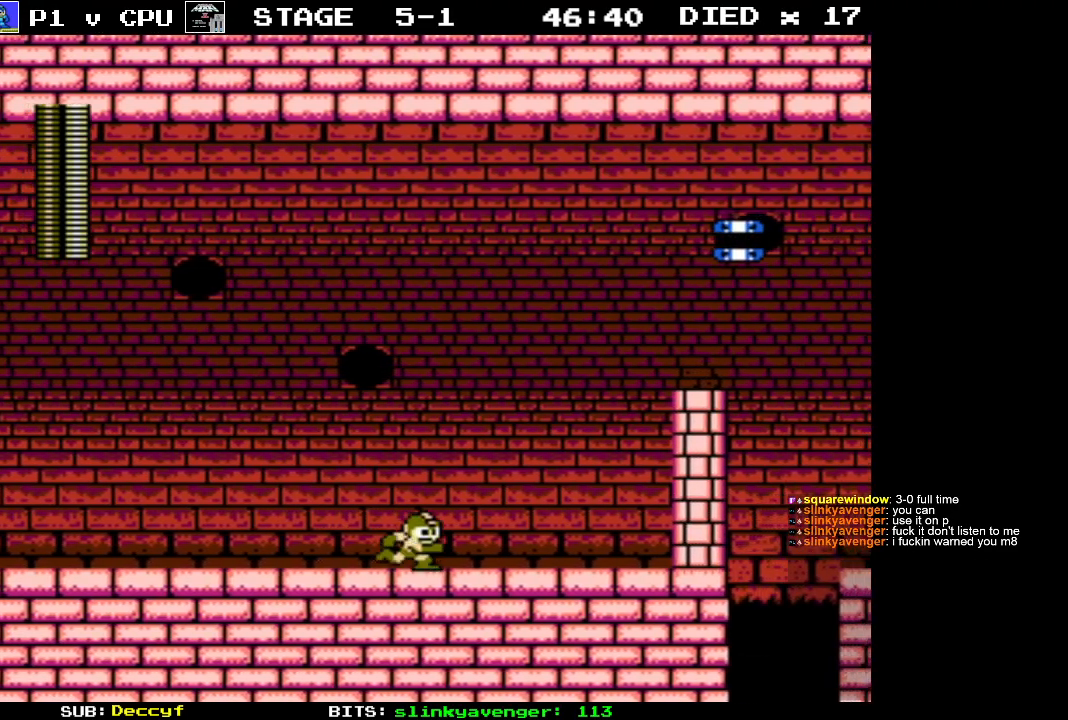
{"buttons": ["DPAD_RIGHT"], "events": [[50, "B", "down"], [167, "B", "up"], [333, "DPAD_UP", "up"]]}
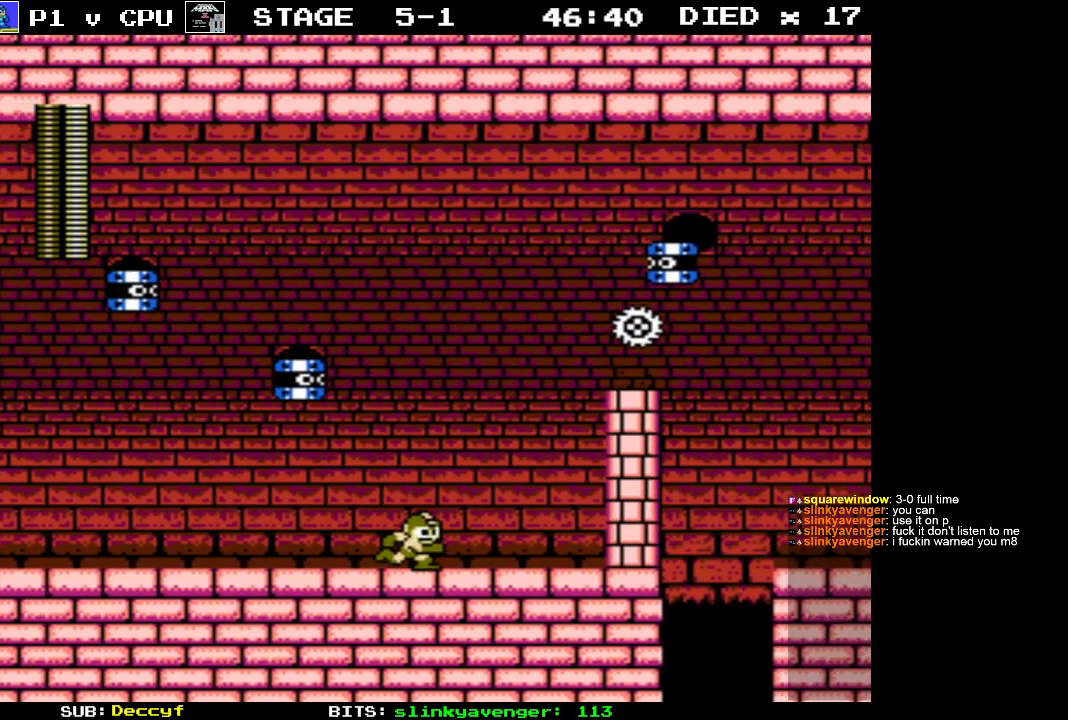
{"buttons": [], "events": [[167, "DPAD_RIGHT", "up"], [167, "DPAD_UP", "down"], [233, "DPAD_LEFT", "down"], [317, "B", "down"], [417, "B", "up"], [433, "DPAD_LEFT", "up"], [433, "DPAD_UP", "up"]]}
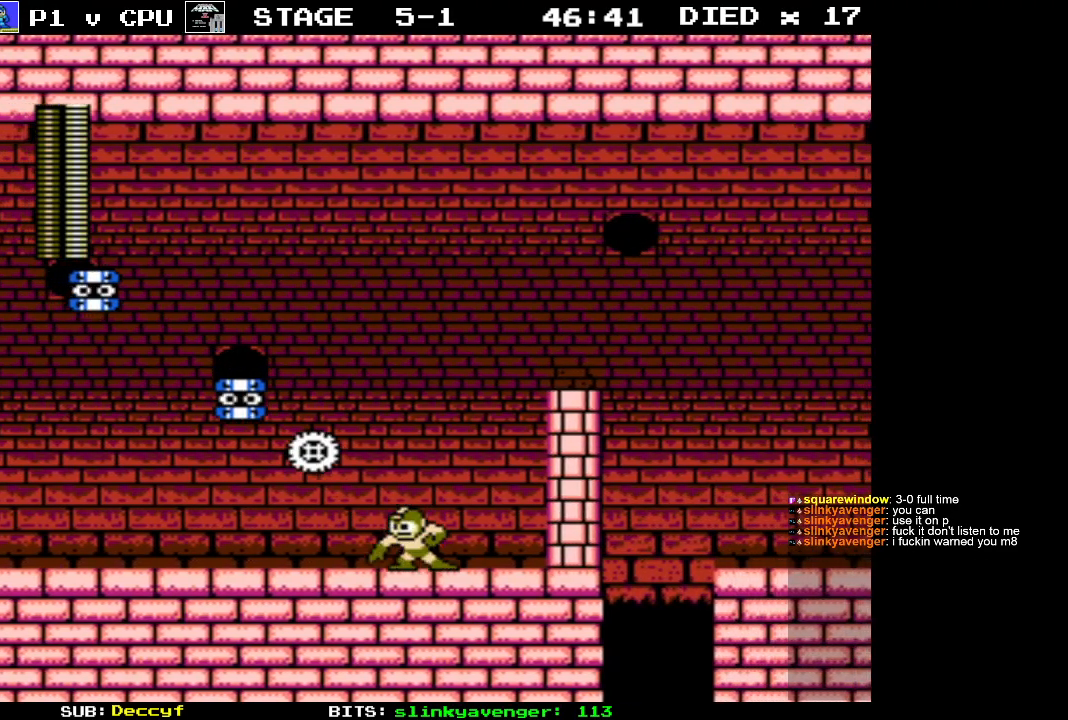
{"buttons": [], "events": []}
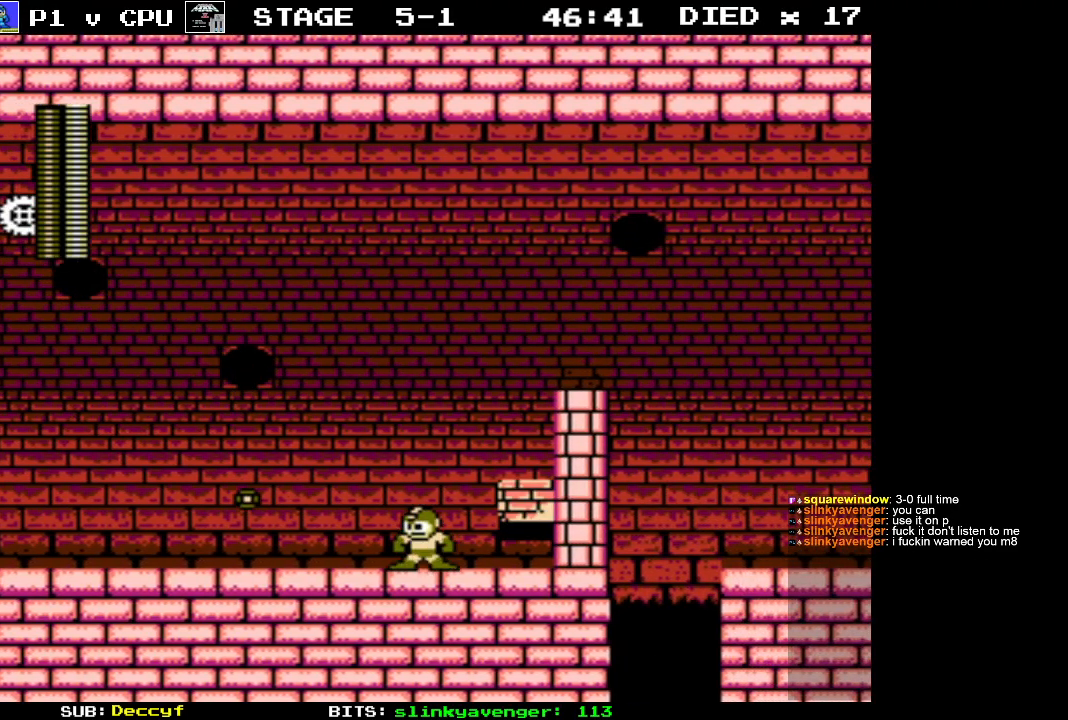
{"buttons": ["DPAD_LEFT"], "events": [[100, "DPAD_LEFT", "down"]]}
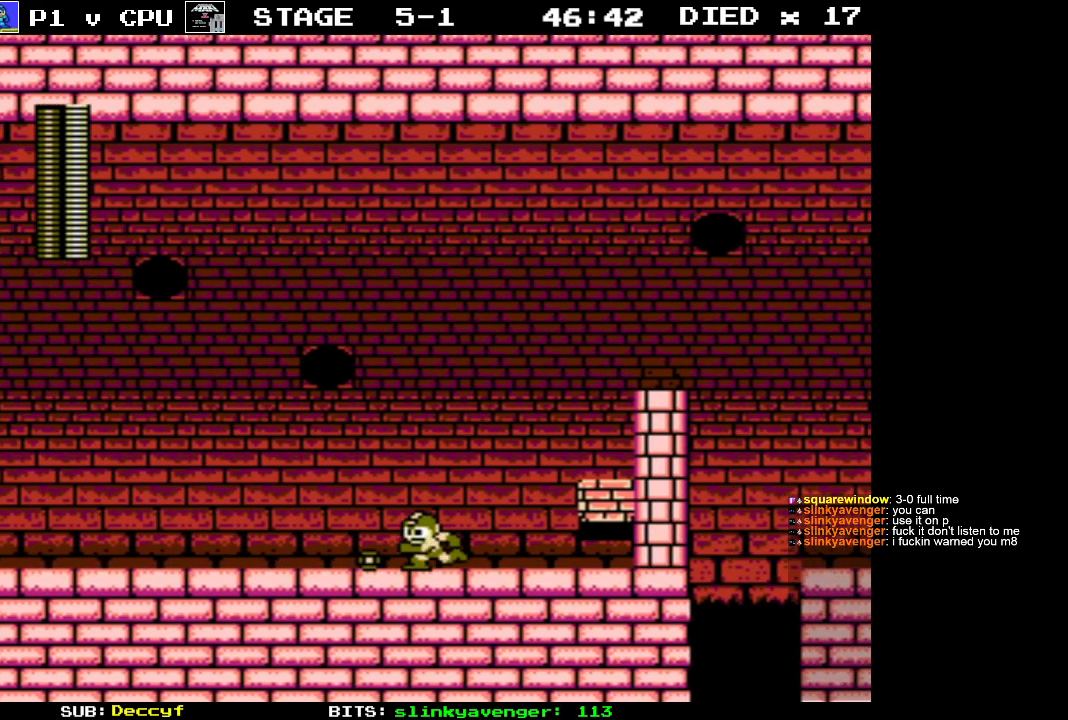
{"buttons": ["A", "DPAD_RIGHT"], "events": [[100, "DPAD_LEFT", "up"], [100, "DPAD_UP", "down"], [133, "DPAD_RIGHT", "down"], [133, "DPAD_UP", "up"], [483, "A", "down"]]}
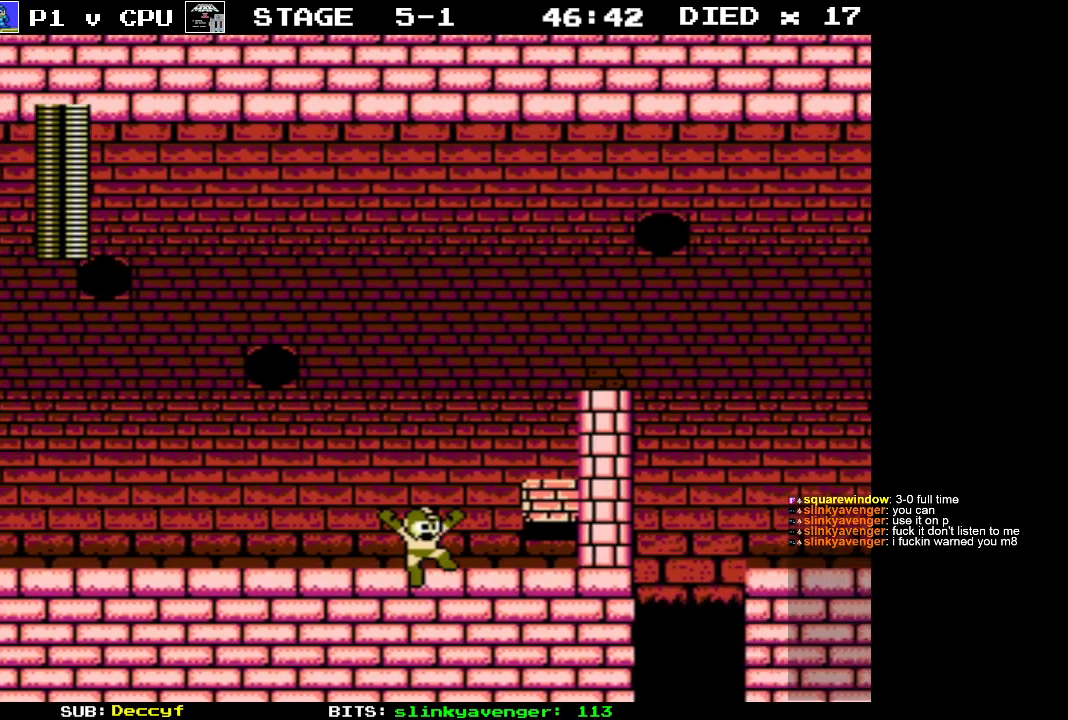
{"buttons": ["DPAD_RIGHT"], "events": [[217, "A", "up"]]}
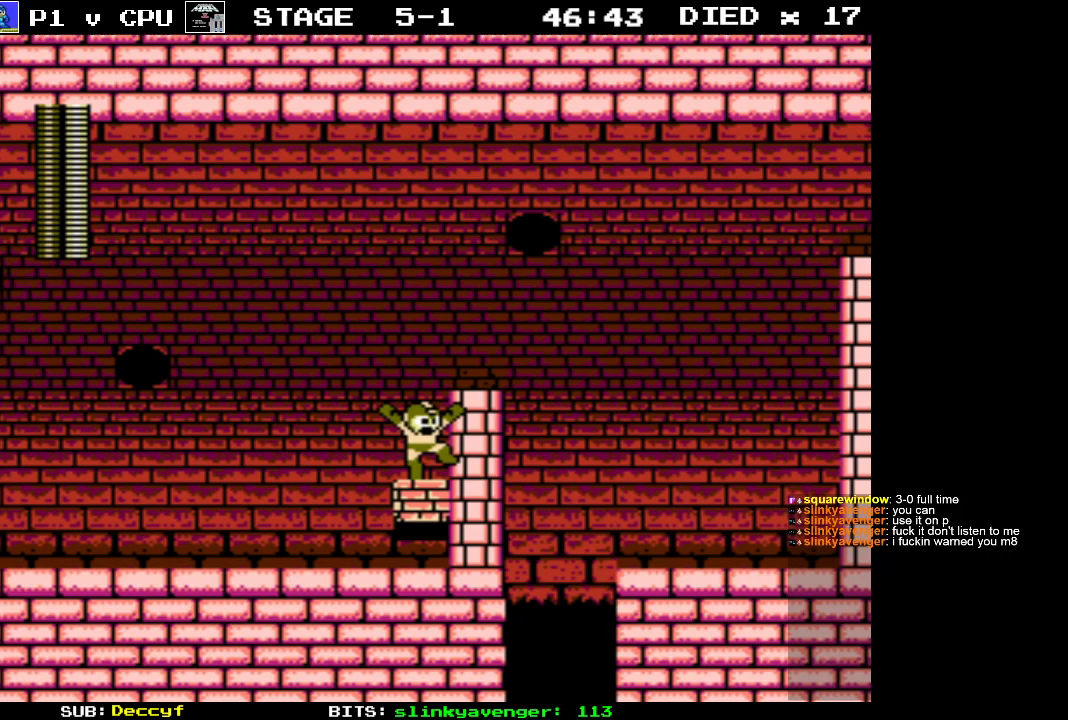
{"buttons": [], "events": [[50, "A", "down"], [83, "DPAD_RIGHT", "up"], [250, "DPAD_RIGHT", "down"], [317, "A", "up"], [400, "DPAD_RIGHT", "up"]]}
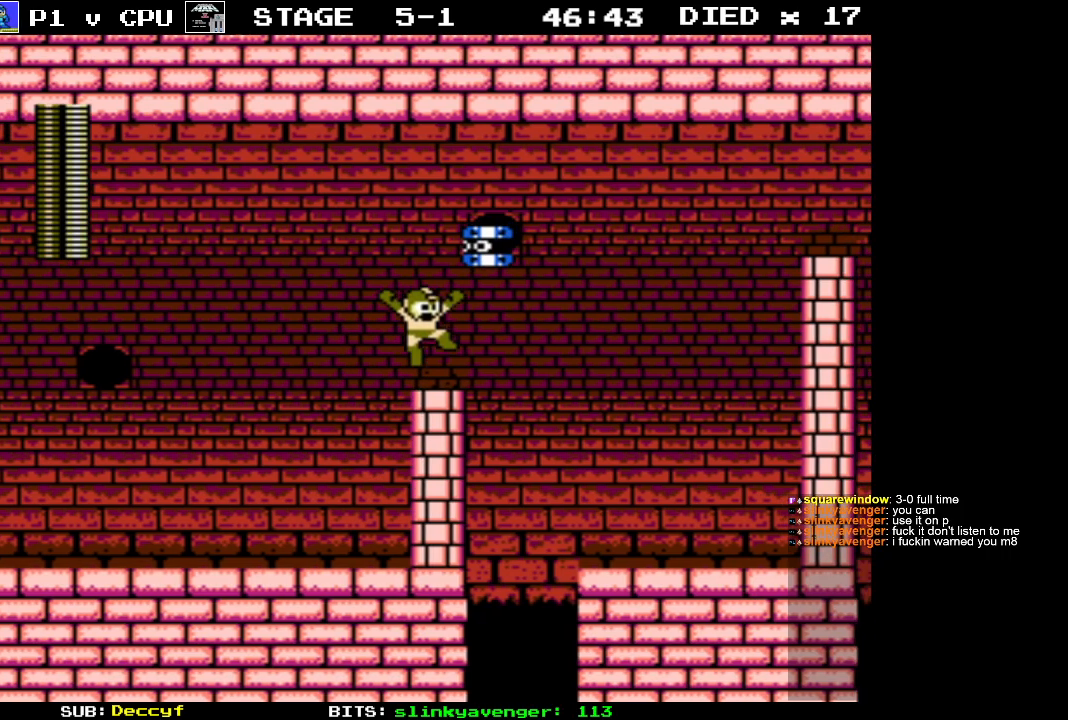
{"buttons": [], "events": [[283, "DPAD_UP", "down"], [300, "DPAD_RIGHT", "down"], [367, "B", "down"], [417, "DPAD_UP", "up"], [450, "B", "up"], [450, "DPAD_RIGHT", "up"]]}
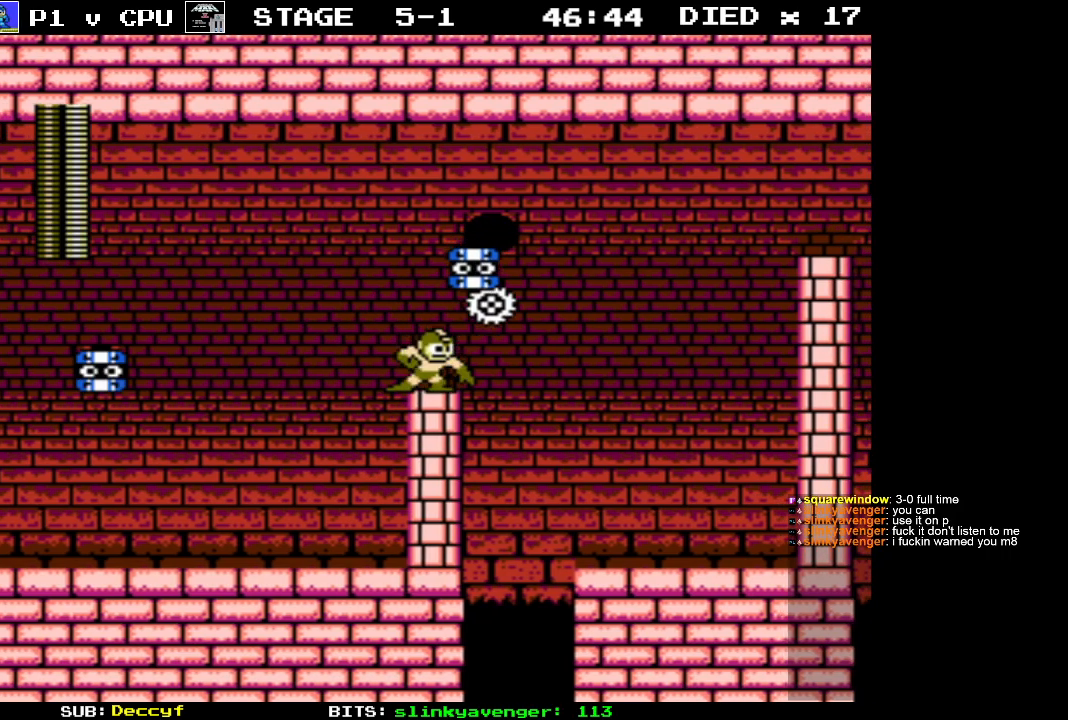
{"buttons": ["DPAD_RIGHT"], "events": [[367, "DPAD_RIGHT", "down"]]}
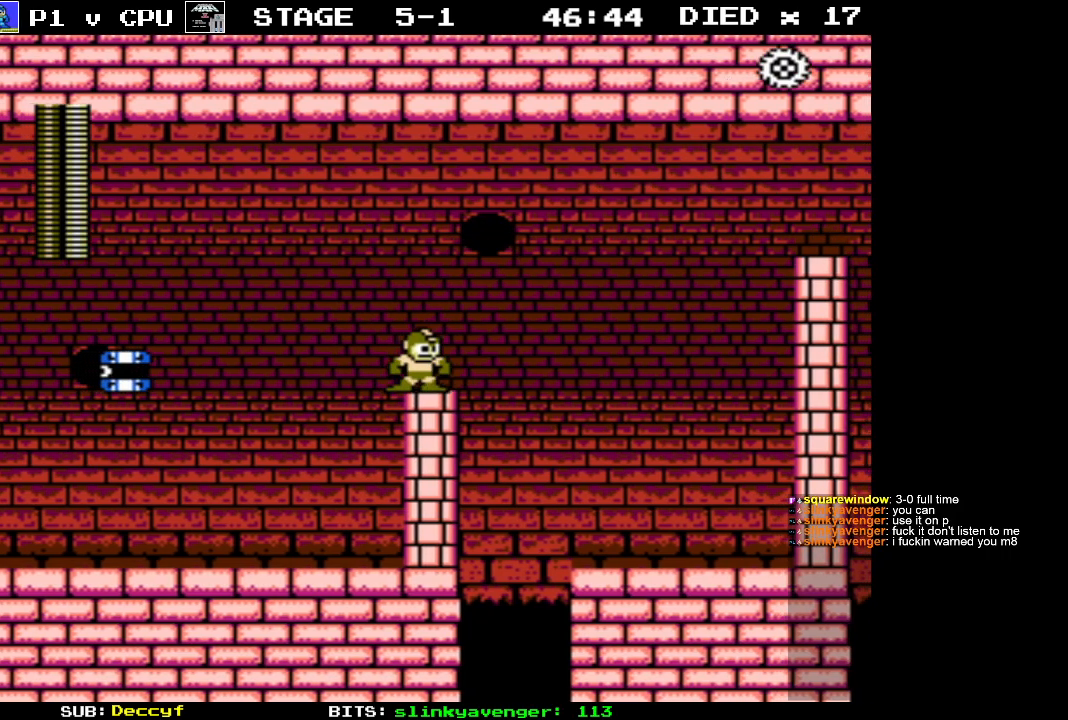
{"buttons": ["DPAD_RIGHT"], "events": [[50, "A", "down"], [500, "A", "up"]]}
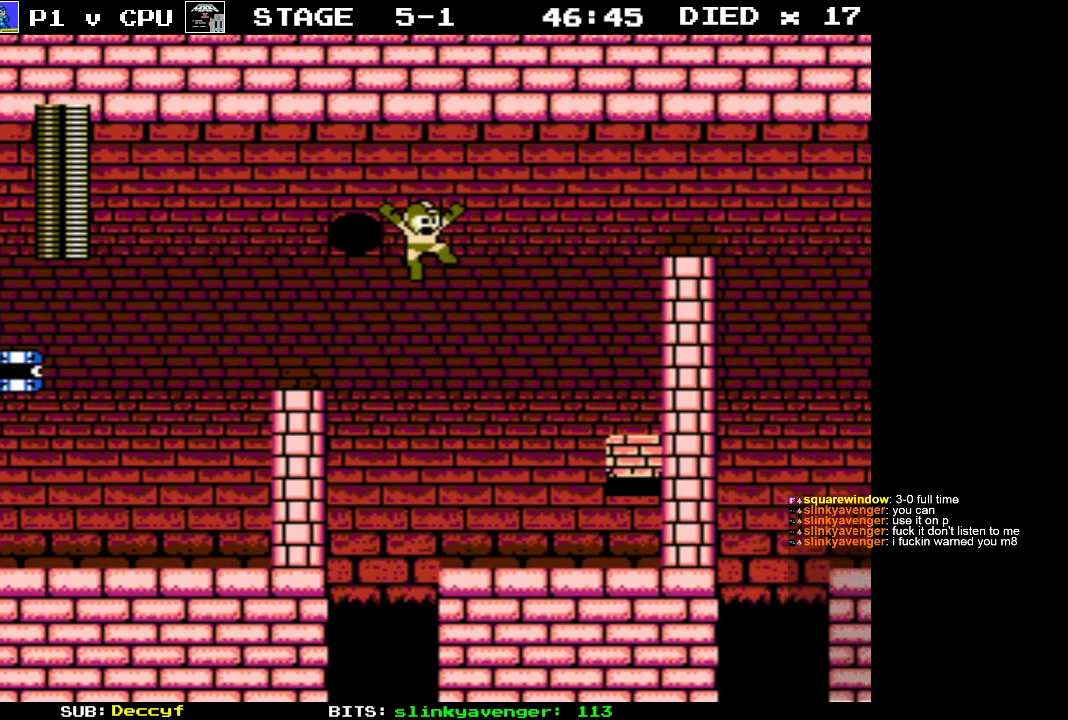
{"buttons": ["DPAD_RIGHT"], "events": [[333, "DPAD_RIGHT", "up"], [483, "DPAD_RIGHT", "down"]]}
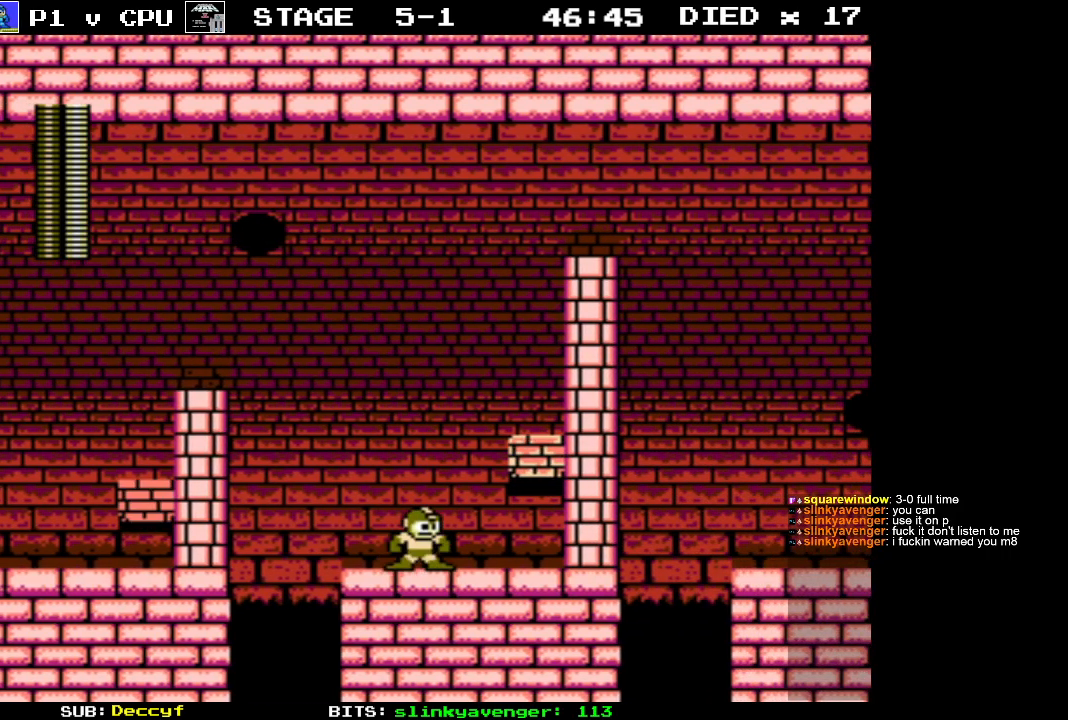
{"buttons": ["DPAD_RIGHT"], "events": [[17, "A", "down"], [467, "A", "up"]]}
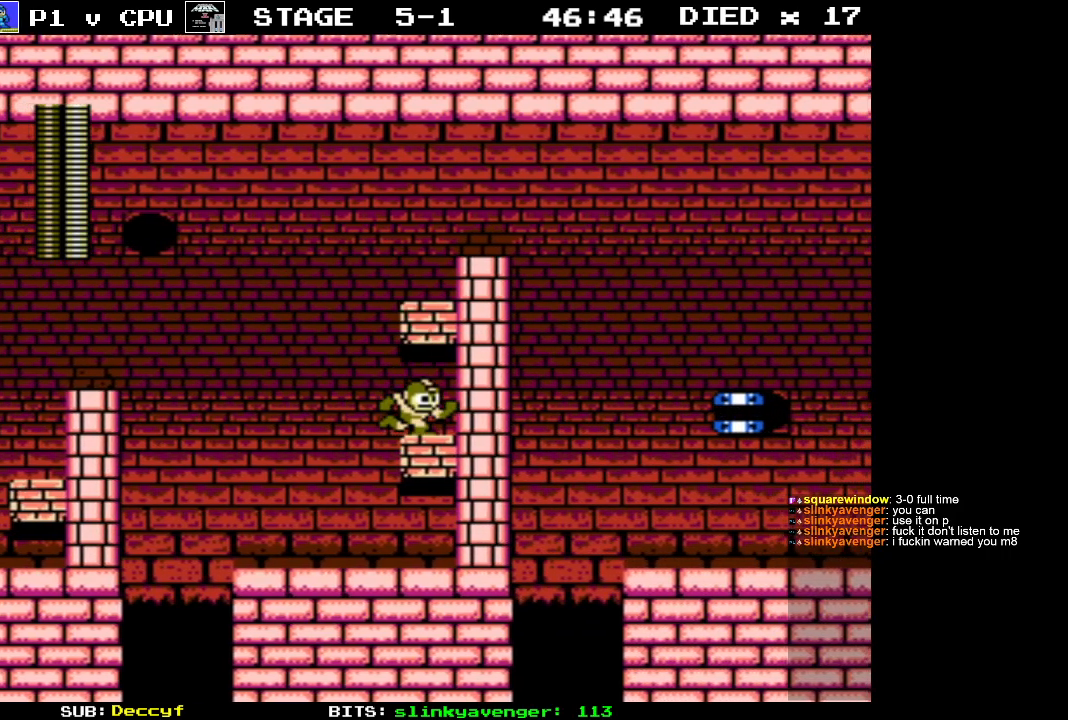
{"buttons": [], "events": [[150, "A", "down"], [183, "DPAD_RIGHT", "up"], [433, "A", "up"]]}
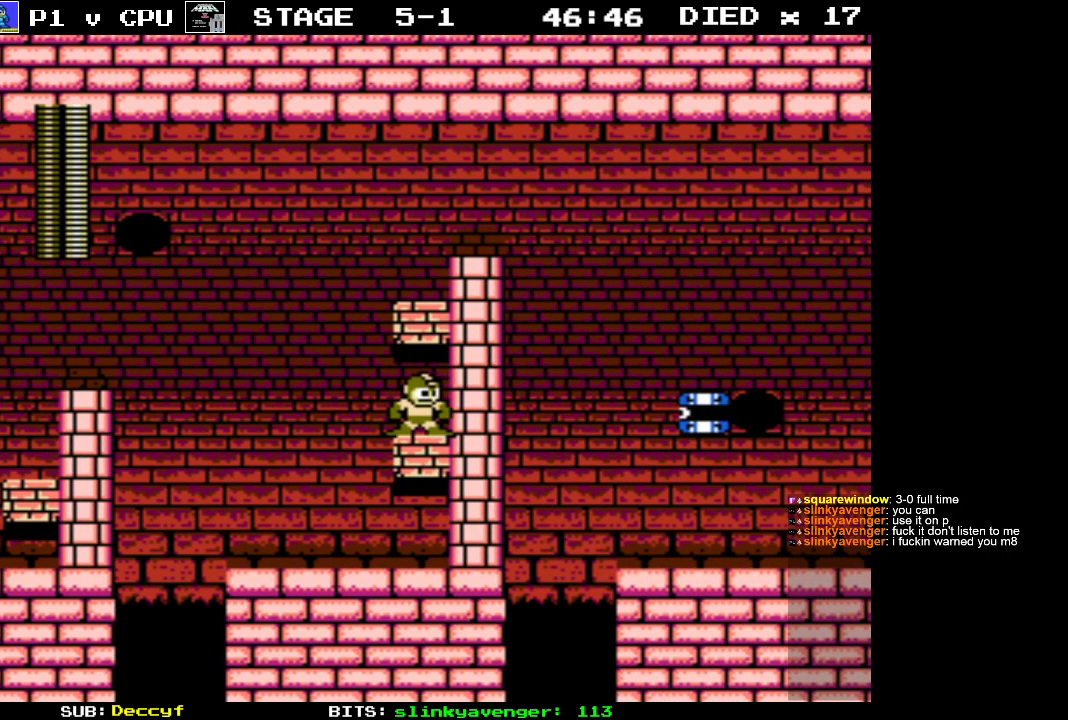
{"buttons": ["A", "DPAD_RIGHT"], "events": [[83, "DPAD_LEFT", "down"], [250, "DPAD_UP", "down"], [283, "DPAD_UP", "up"], [333, "A", "down"], [367, "DPAD_UP", "down"], [383, "DPAD_LEFT", "up"], [400, "DPAD_RIGHT", "down"], [433, "DPAD_UP", "up"]]}
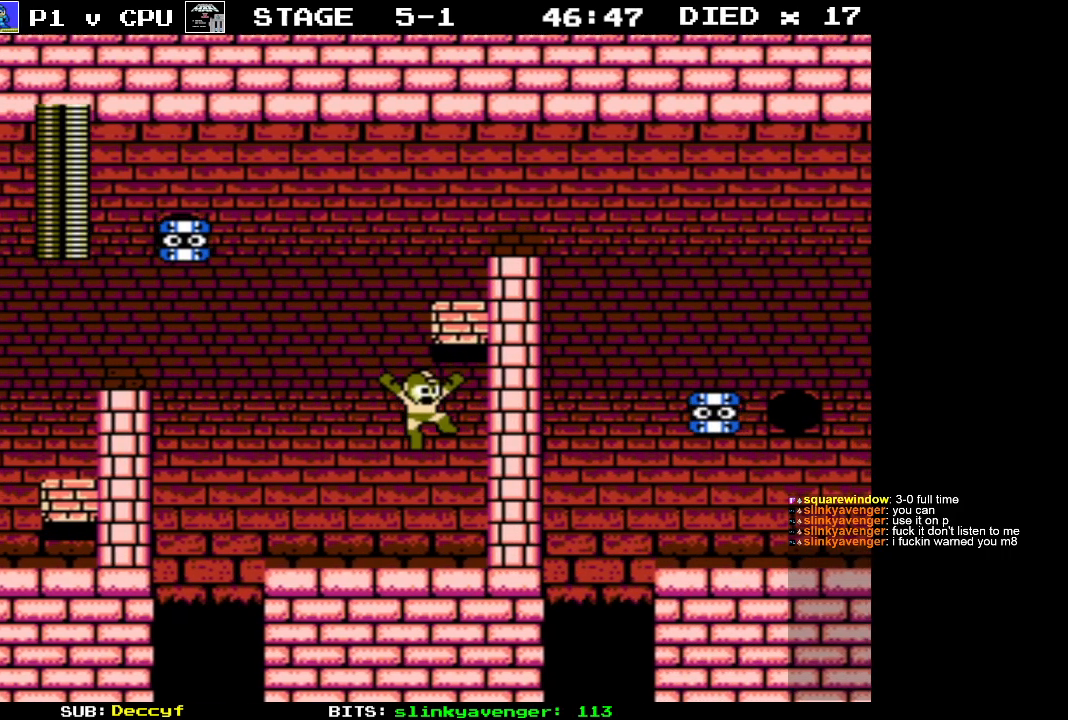
{"buttons": ["A"], "events": [[250, "A", "up"], [283, "DPAD_RIGHT", "up"], [500, "A", "down"]]}
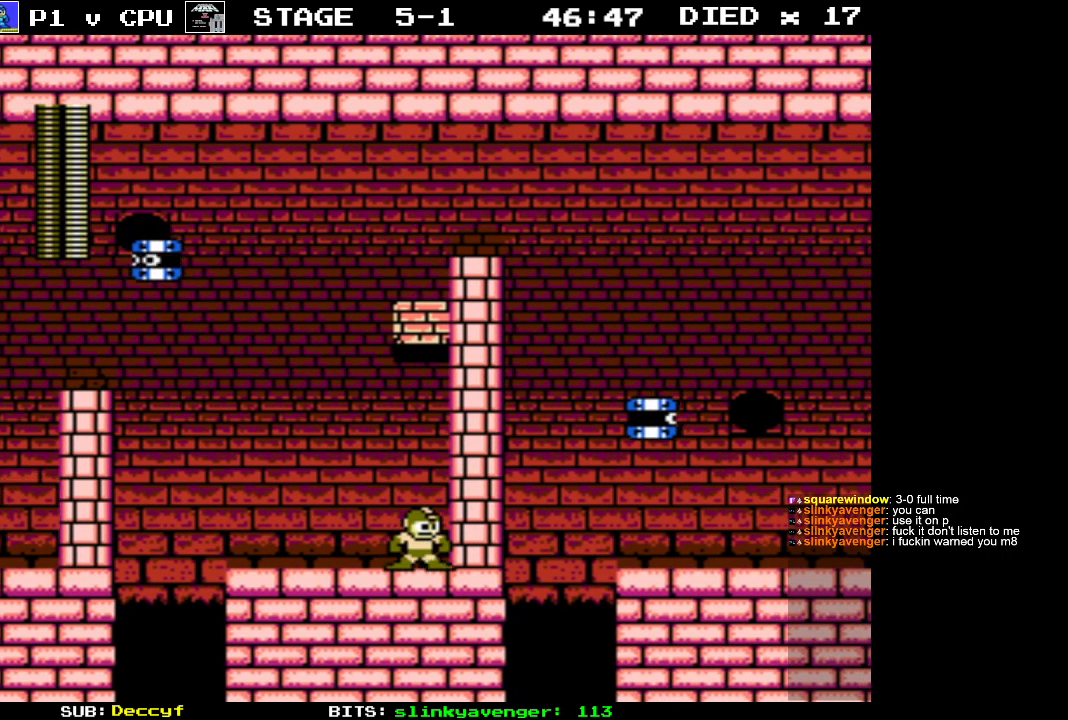
{"buttons": [], "events": [[350, "A", "up"]]}
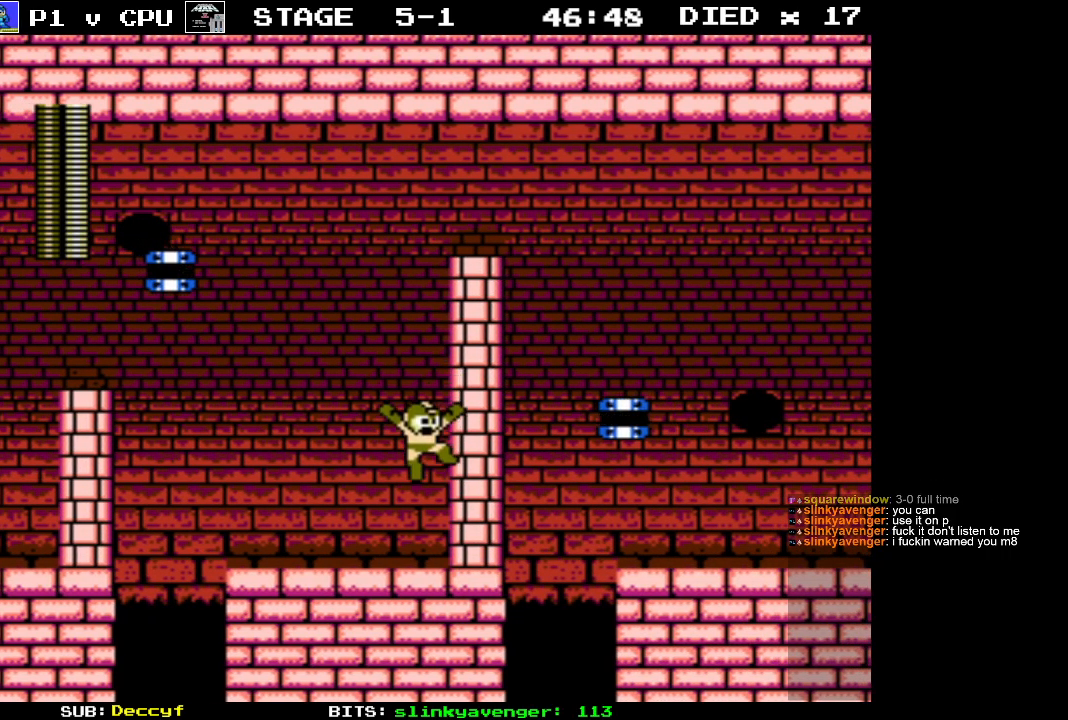
{"buttons": ["A"], "events": [[217, "A", "down"]]}
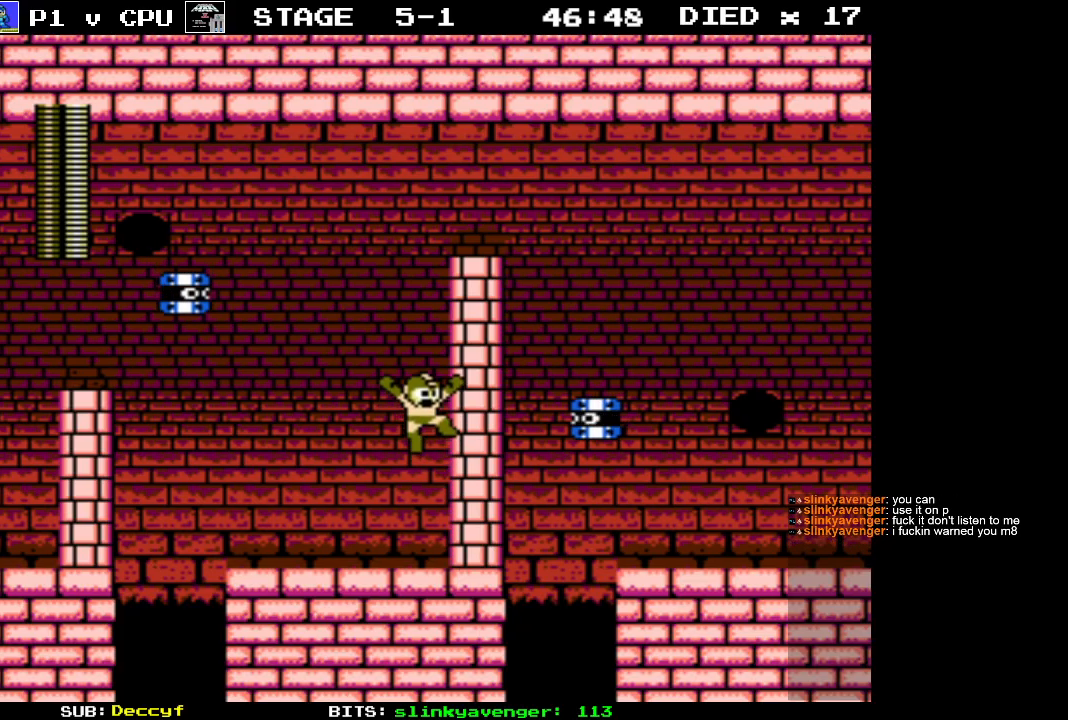
{"buttons": ["A"], "events": [[250, "A", "up"], [450, "A", "down"]]}
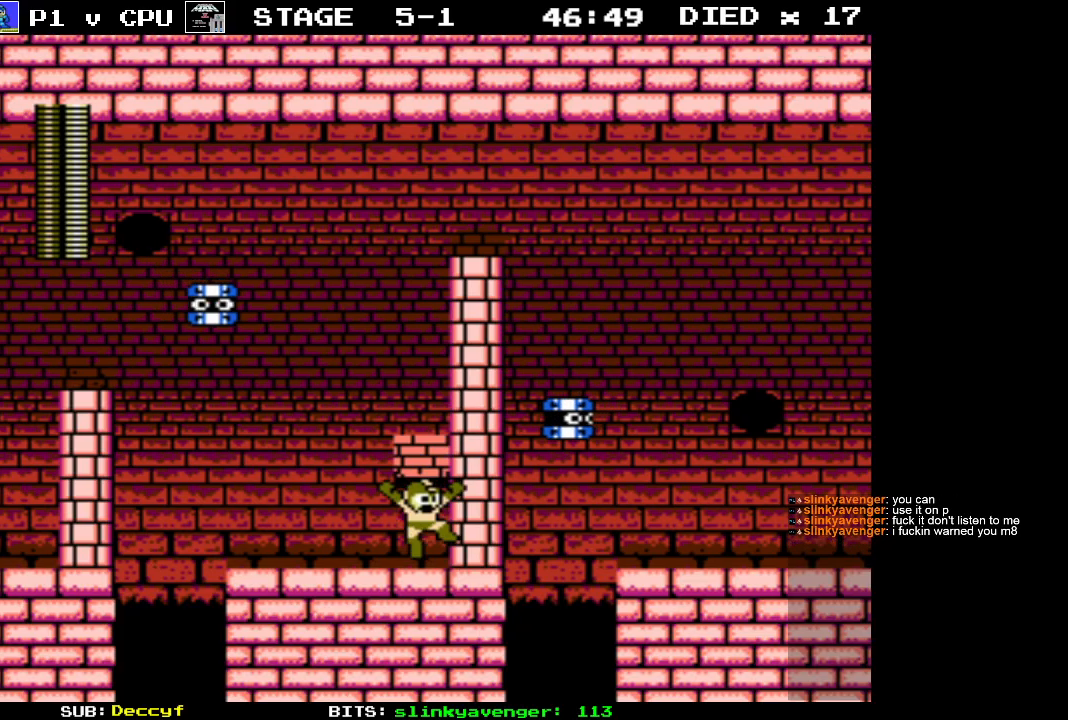
{"buttons": ["DPAD_LEFT"], "events": [[350, "DPAD_LEFT", "down"], [400, "A", "up"]]}
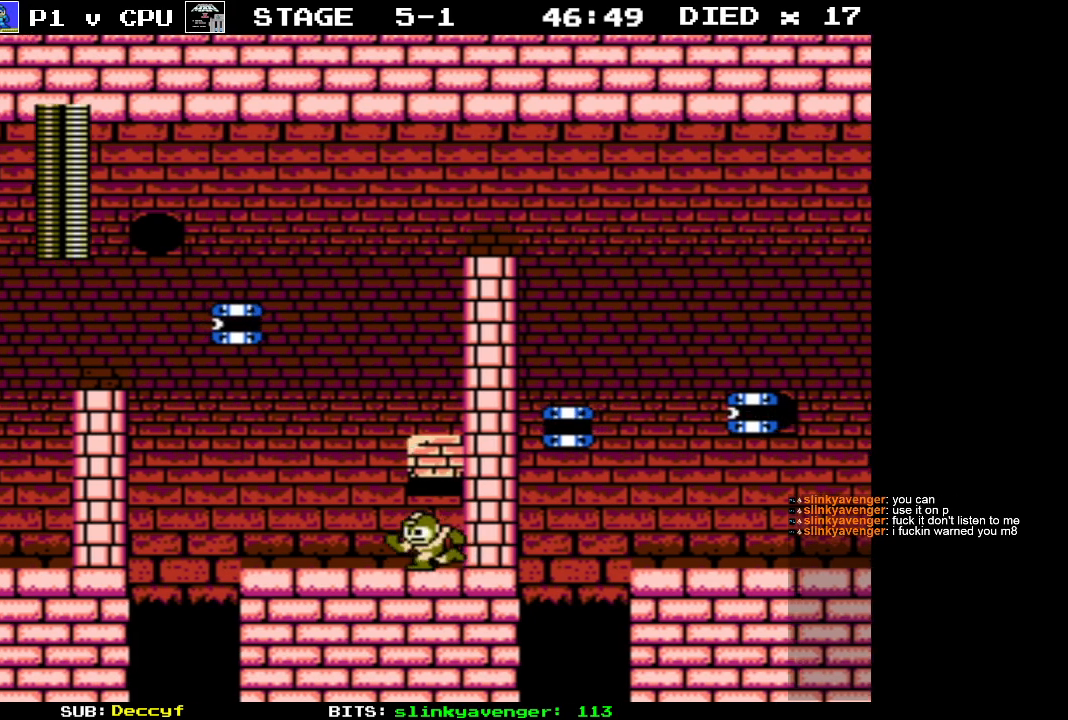
{"buttons": ["A", "DPAD_RIGHT"], "events": [[150, "A", "down"], [217, "DPAD_UP", "down"], [233, "DPAD_LEFT", "up"], [233, "DPAD_RIGHT", "down"], [233, "DPAD_UP", "up"]]}
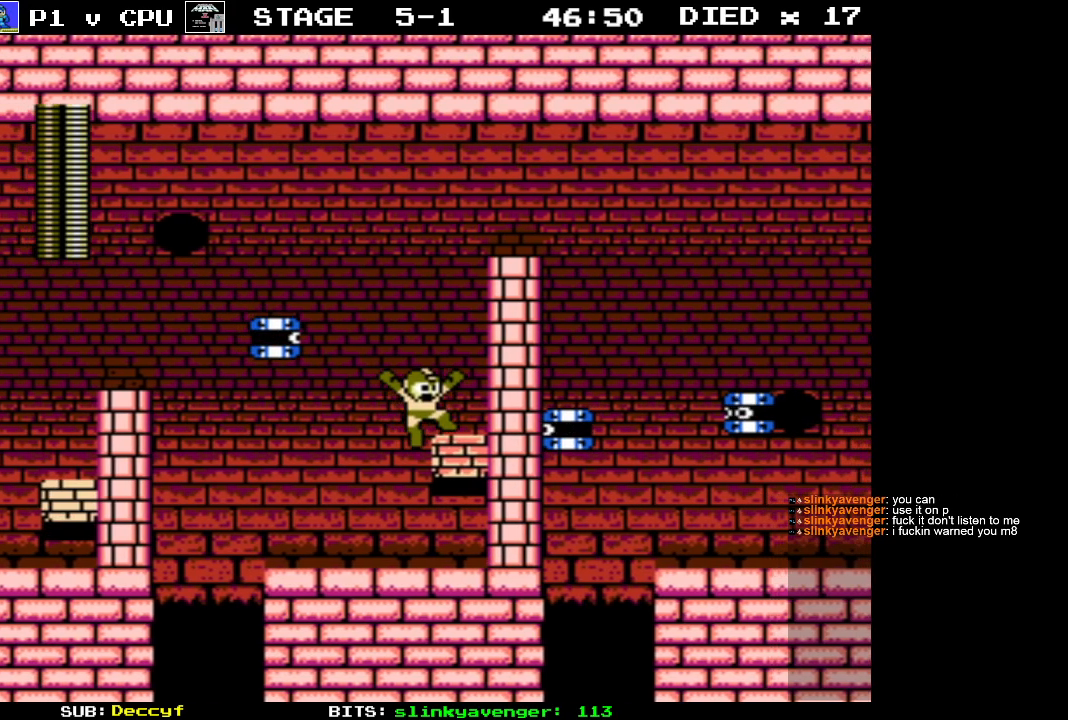
{"buttons": ["A", "DPAD_RIGHT"], "events": [[33, "A", "up"], [83, "DPAD_RIGHT", "up"], [183, "DPAD_LEFT", "down"], [200, "A", "down"], [233, "DPAD_UP", "down"], [300, "DPAD_UP", "up"], [400, "DPAD_UP", "down"], [450, "DPAD_LEFT", "up"], [450, "DPAD_RIGHT", "down"], [450, "DPAD_UP", "up"]]}
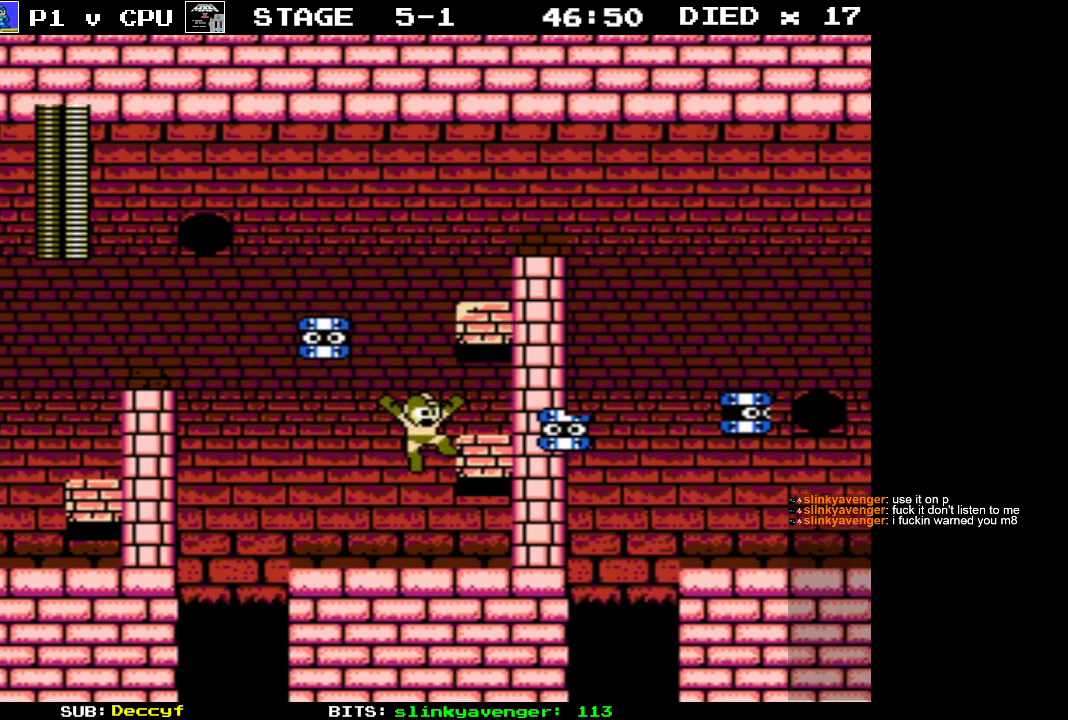
{"buttons": ["B", "DPAD_UP"], "events": [[50, "A", "up"], [100, "DPAD_RIGHT", "up"], [200, "DPAD_LEFT", "down"], [200, "DPAD_UP", "down"], [350, "DPAD_LEFT", "up"], [383, "DPAD_RIGHT", "down"], [433, "B", "down"], [450, "DPAD_RIGHT", "up"]]}
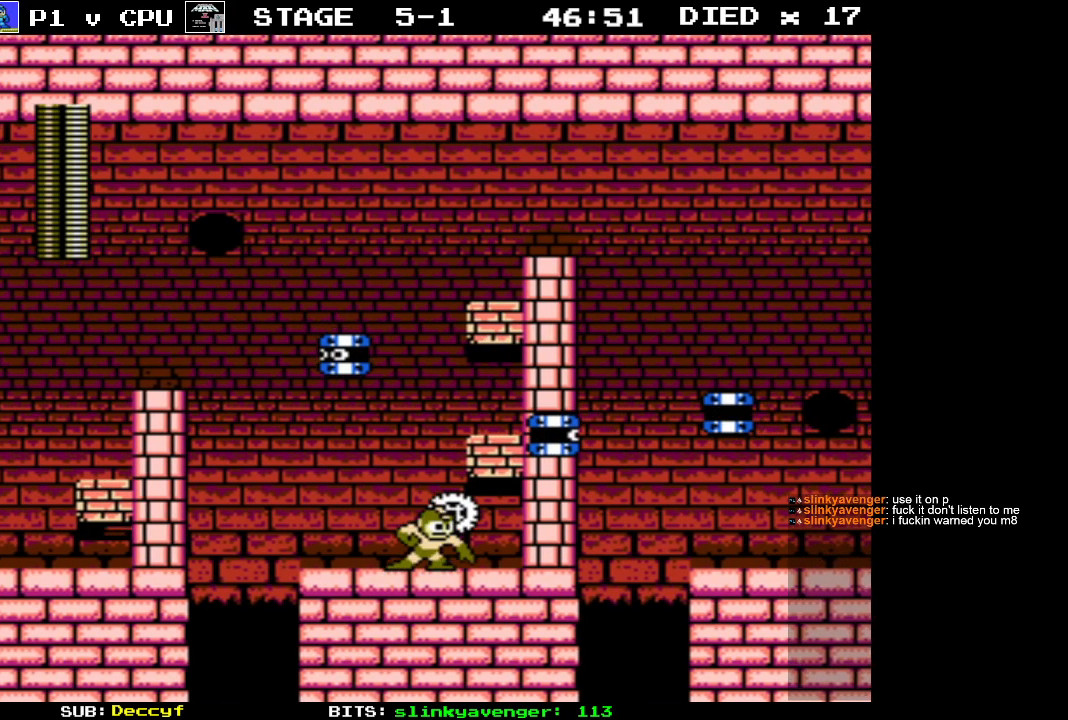
{"buttons": ["DPAD_UP", "DPAD_LEFT"], "events": [[17, "B", "up"], [133, "DPAD_LEFT", "down"], [317, "DPAD_LEFT", "up"], [350, "DPAD_RIGHT", "down"], [400, "DPAD_RIGHT", "up"], [483, "DPAD_LEFT", "down"]]}
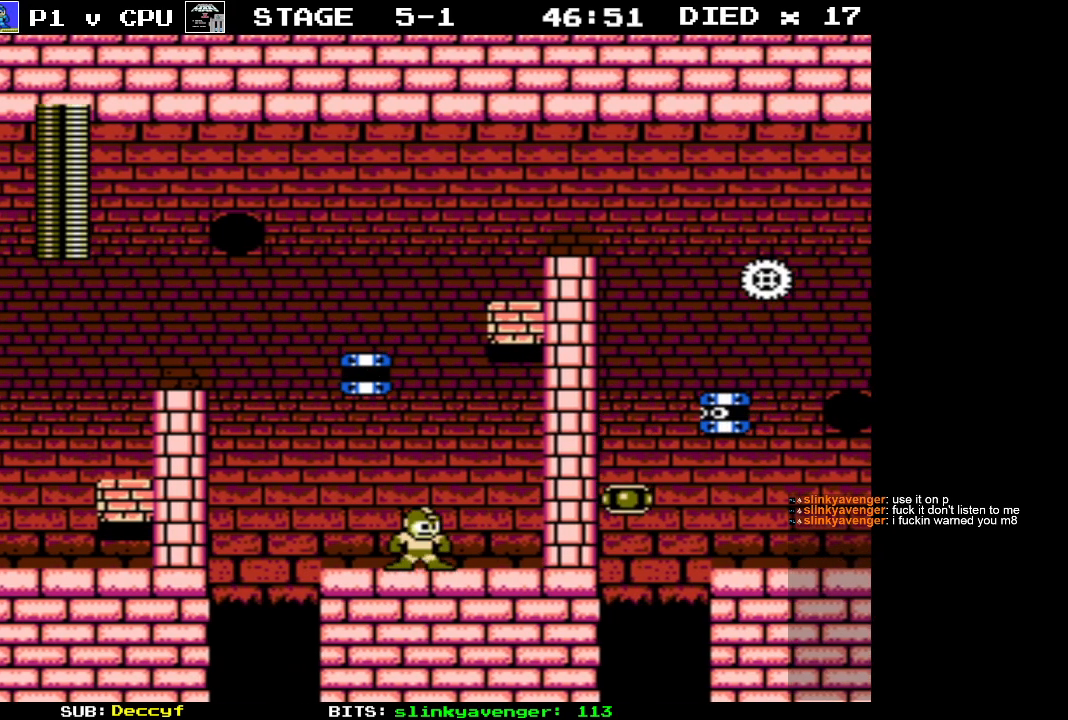
{"buttons": ["DPAD_UP", "DPAD_LEFT"], "events": [[33, "B", "down"], [100, "DPAD_LEFT", "up"], [133, "DPAD_UP", "up"], [150, "B", "up"], [483, "DPAD_UP", "down"], [500, "DPAD_LEFT", "down"]]}
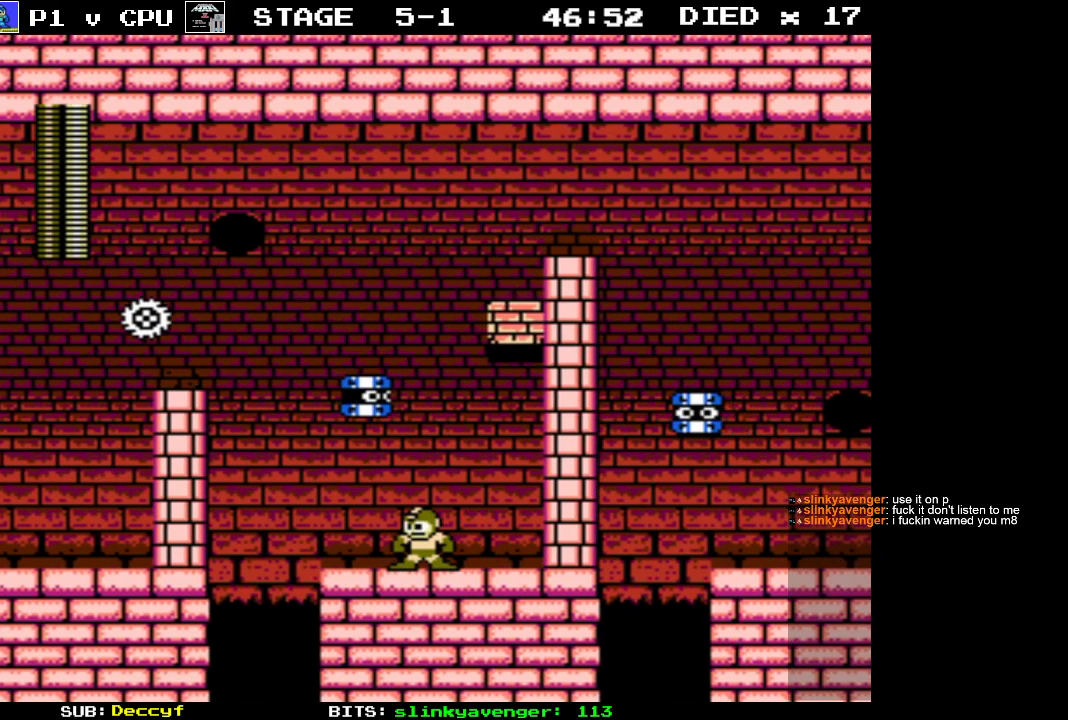
{"buttons": [], "events": [[100, "DPAD_LEFT", "up"], [133, "B", "down"], [250, "B", "up"], [367, "DPAD_UP", "up"]]}
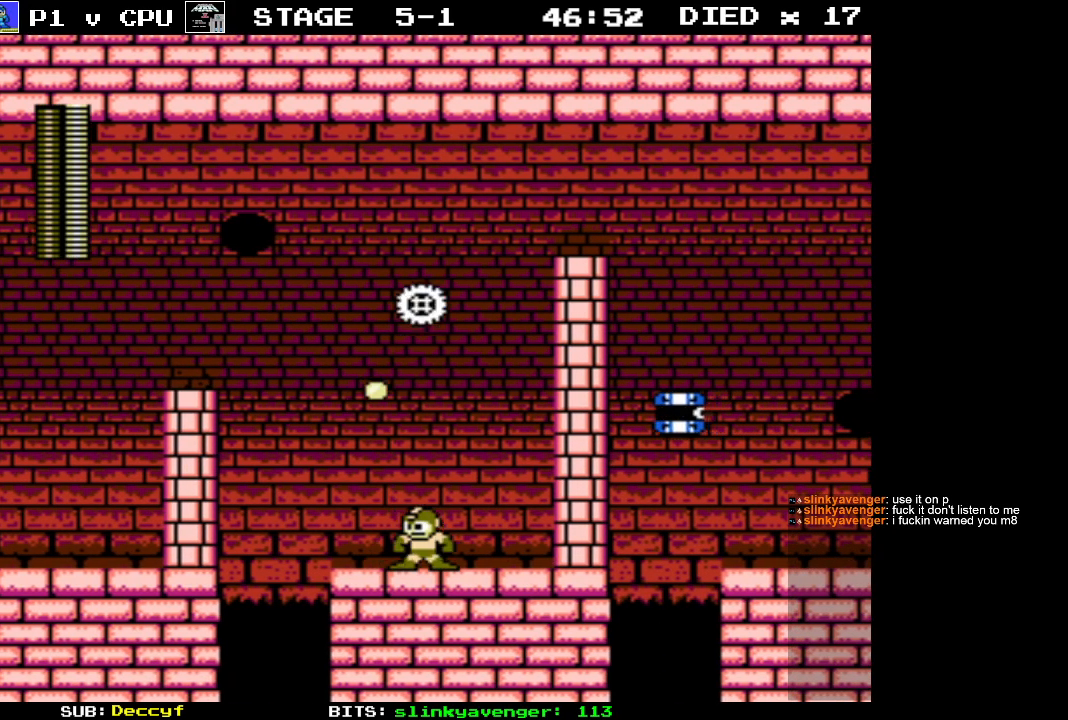
{"buttons": [], "events": [[350, "DPAD_LEFT", "down"], [483, "DPAD_LEFT", "up"]]}
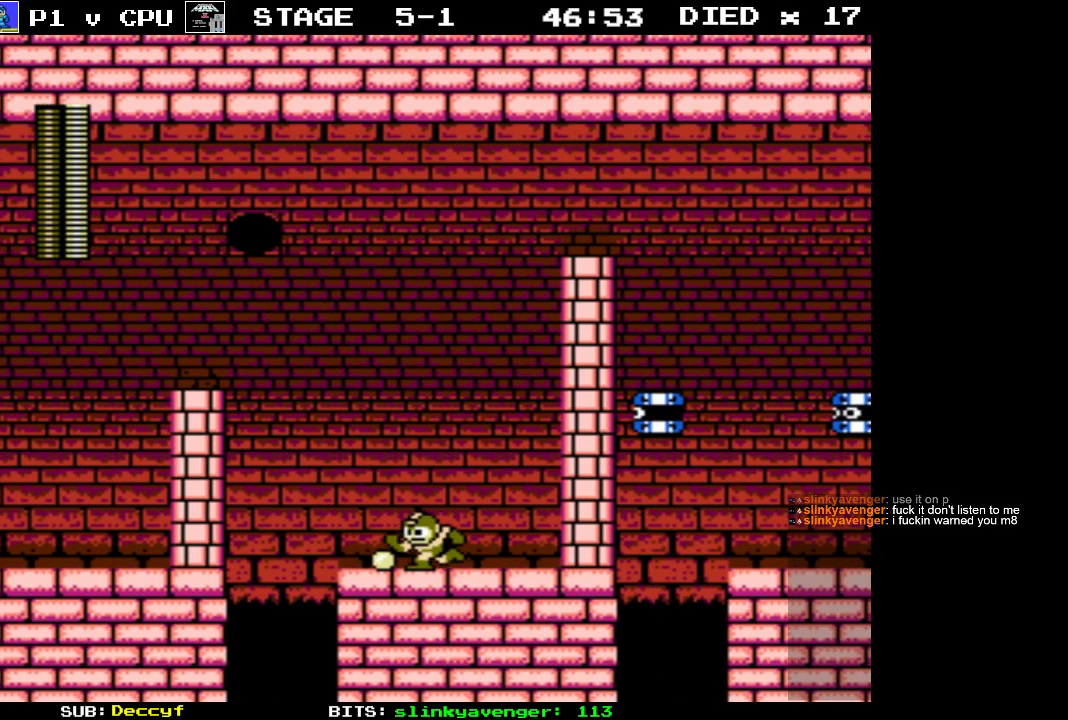
{"buttons": ["DPAD_RIGHT"], "events": [[317, "DPAD_RIGHT", "down"]]}
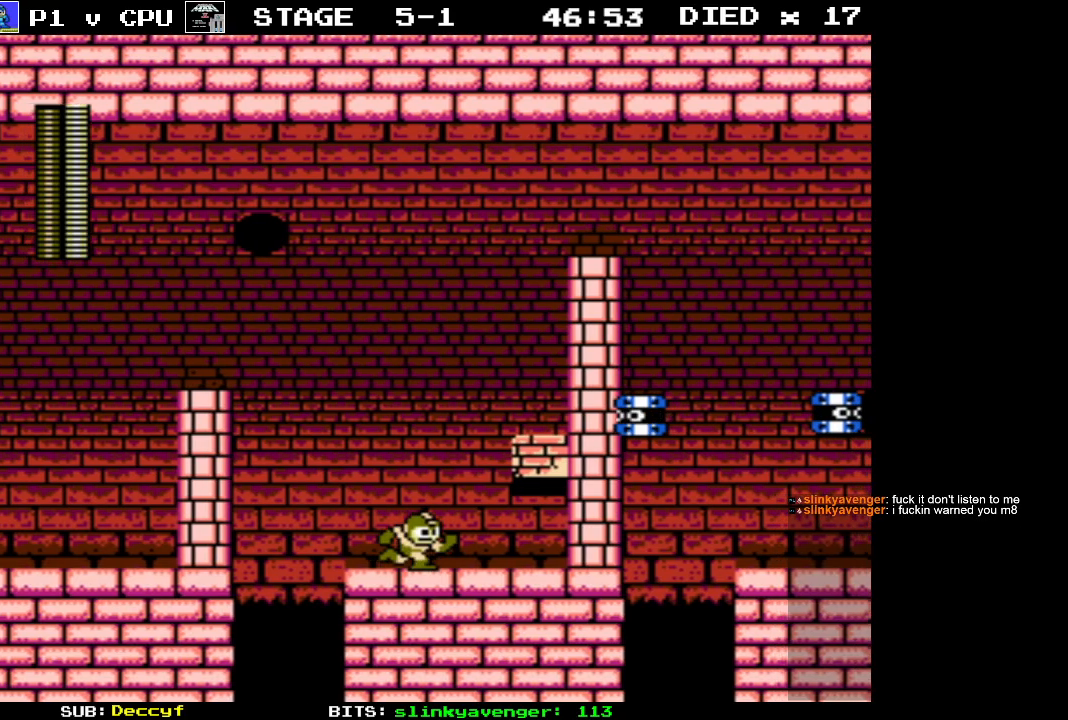
{"buttons": ["A", "DPAD_RIGHT"], "events": [[33, "DPAD_UP", "down"], [50, "B", "down"], [150, "B", "up"], [150, "DPAD_UP", "up"], [183, "DPAD_RIGHT", "up"], [400, "A", "down"], [450, "DPAD_RIGHT", "down"]]}